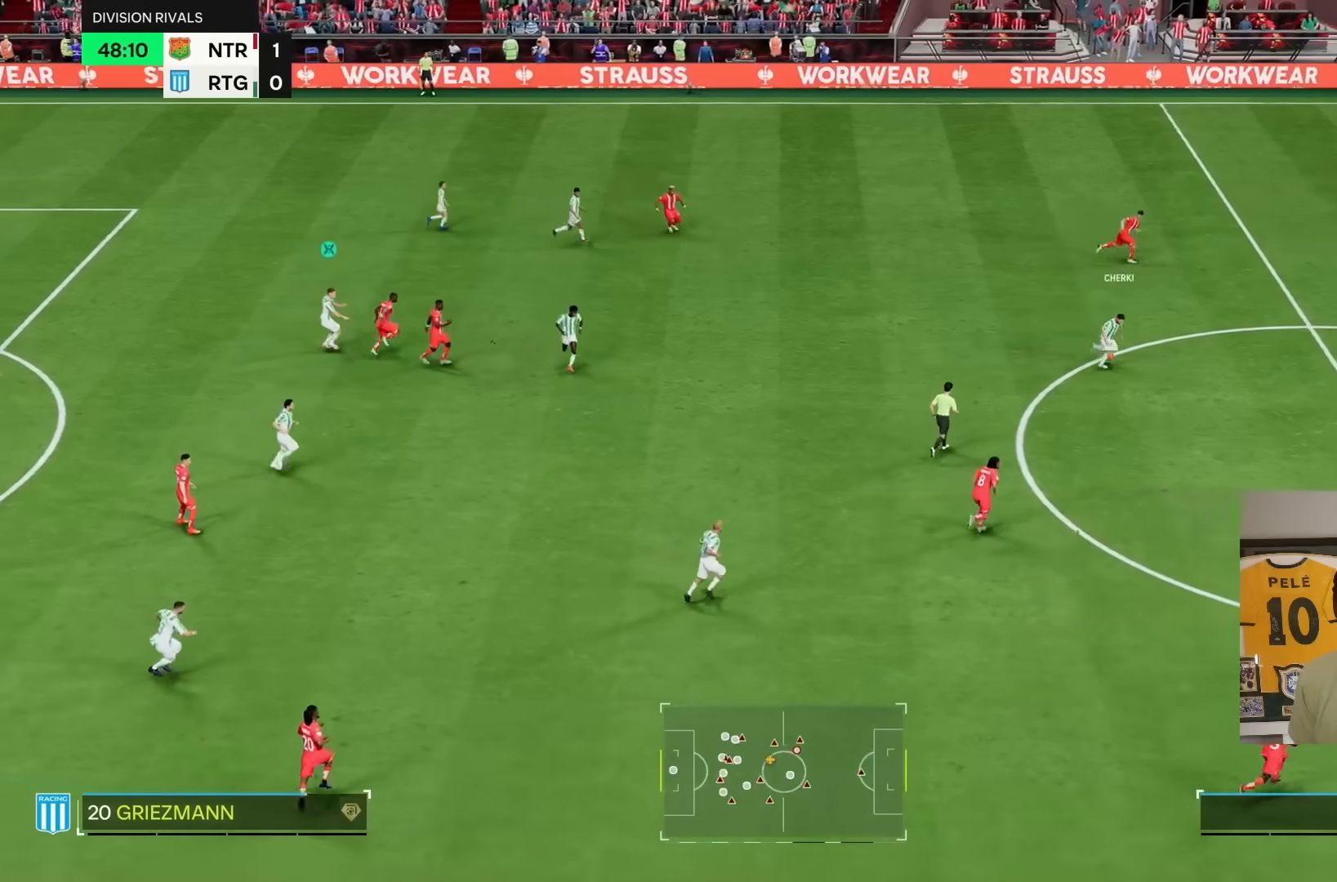
Gameplay with a controller (PlayStation layout); each line is a JSON object with the inputs held at the frame after it. "events" lists button and stick changes between this image and that frame as [ms after this image, input, new state], when the widget could be followed in between. Not read: L3 R3.
{"buttons": ["R2"], "left_stick": "down-right", "right_stick": "center", "events": [[17, "TRIANGLE", "up"]]}
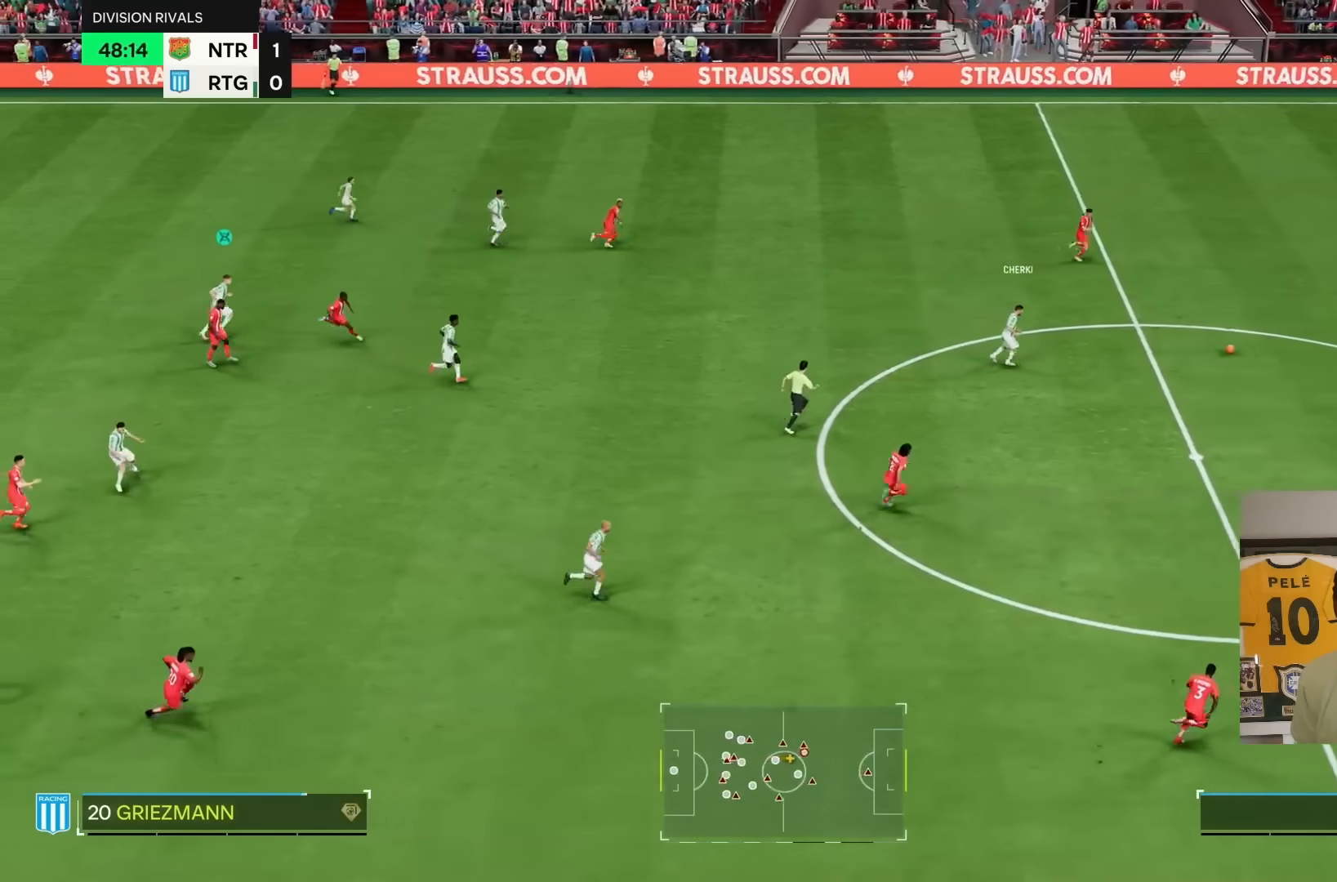
{"buttons": ["R2"], "left_stick": "right", "right_stick": "center", "events": [[417, "left_stick", "right"]]}
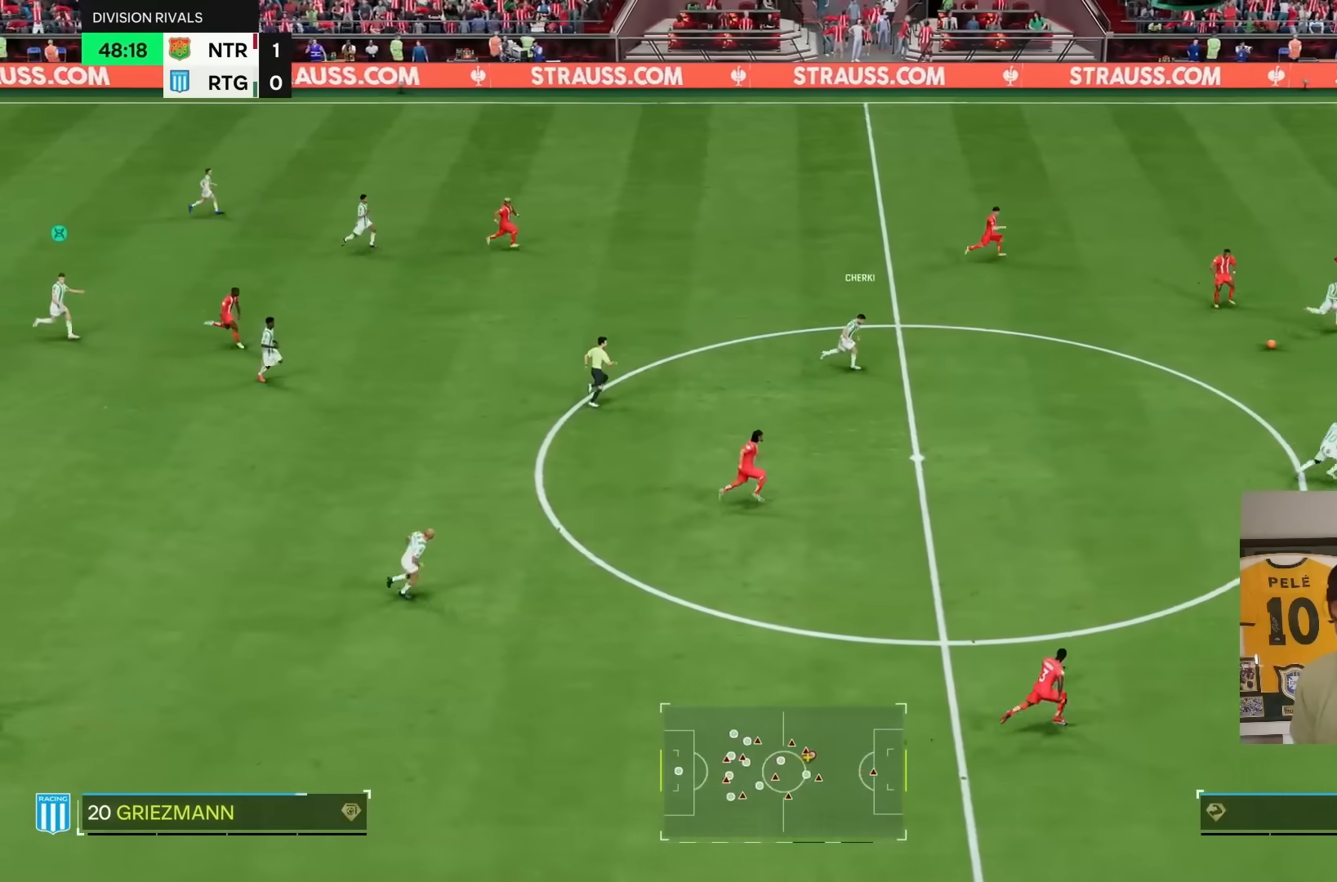
{"buttons": ["R2"], "left_stick": "right", "right_stick": "center", "events": []}
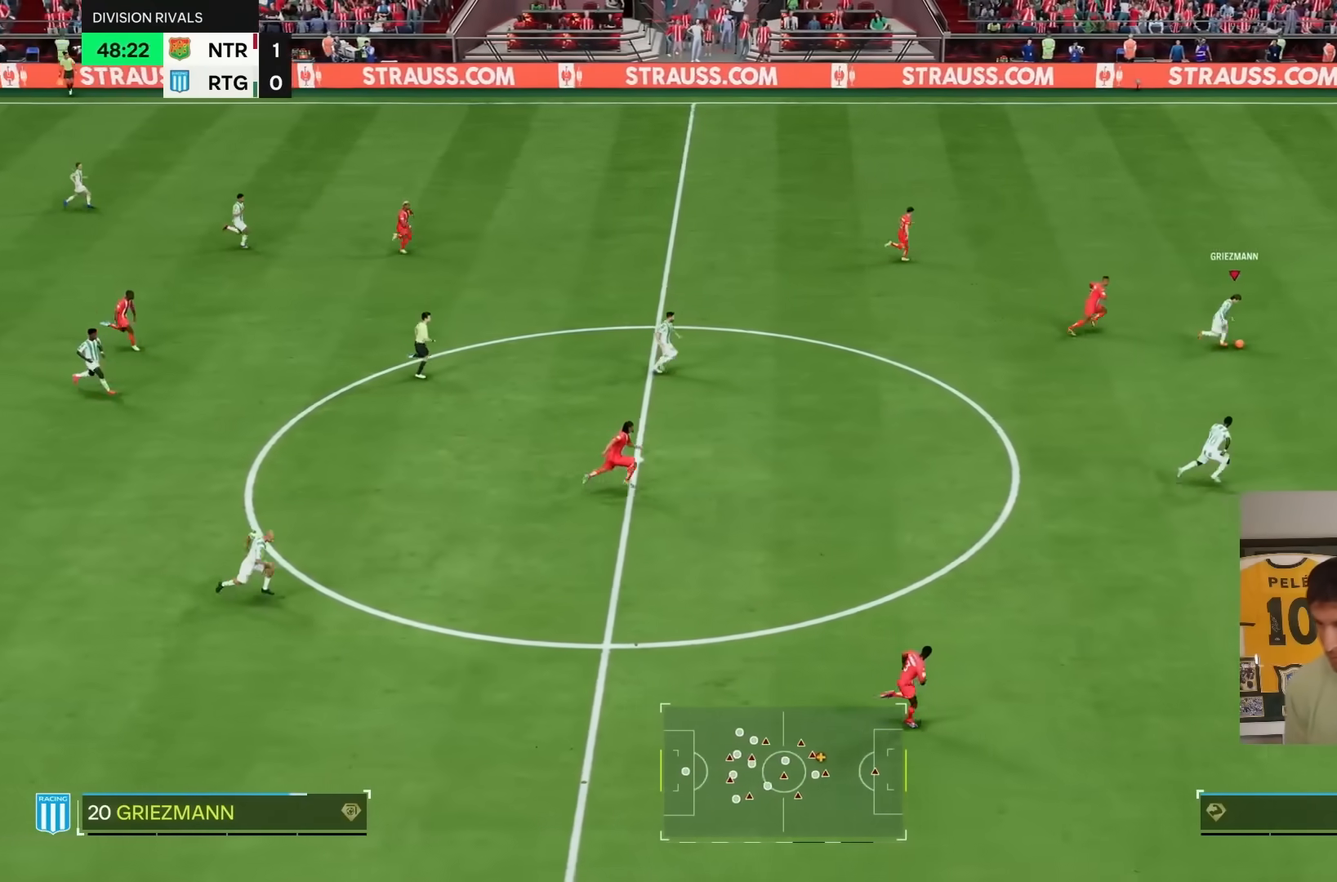
{"buttons": ["R2"], "left_stick": "right", "right_stick": "center", "events": []}
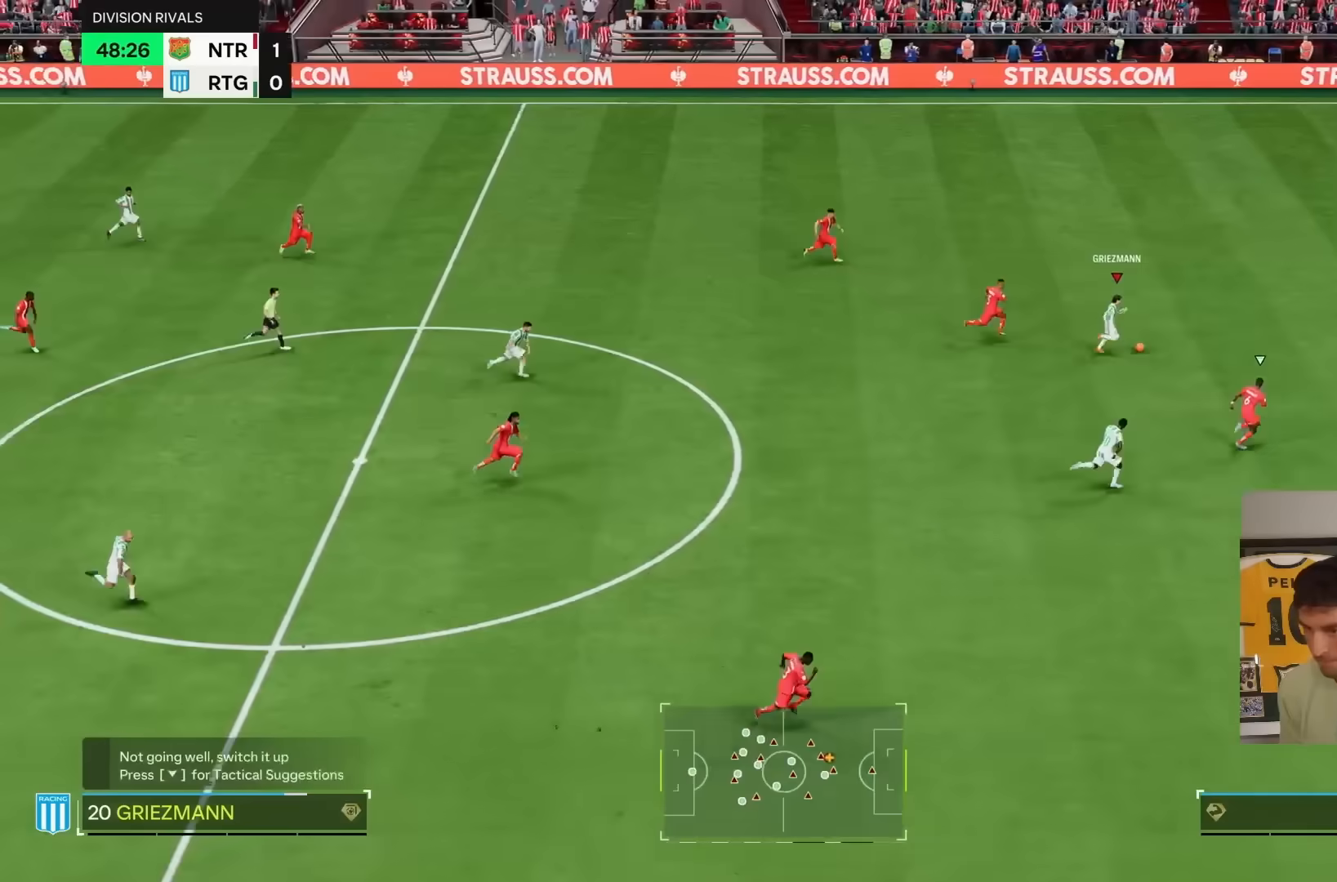
{"buttons": ["R2"], "left_stick": "right", "right_stick": "center", "events": []}
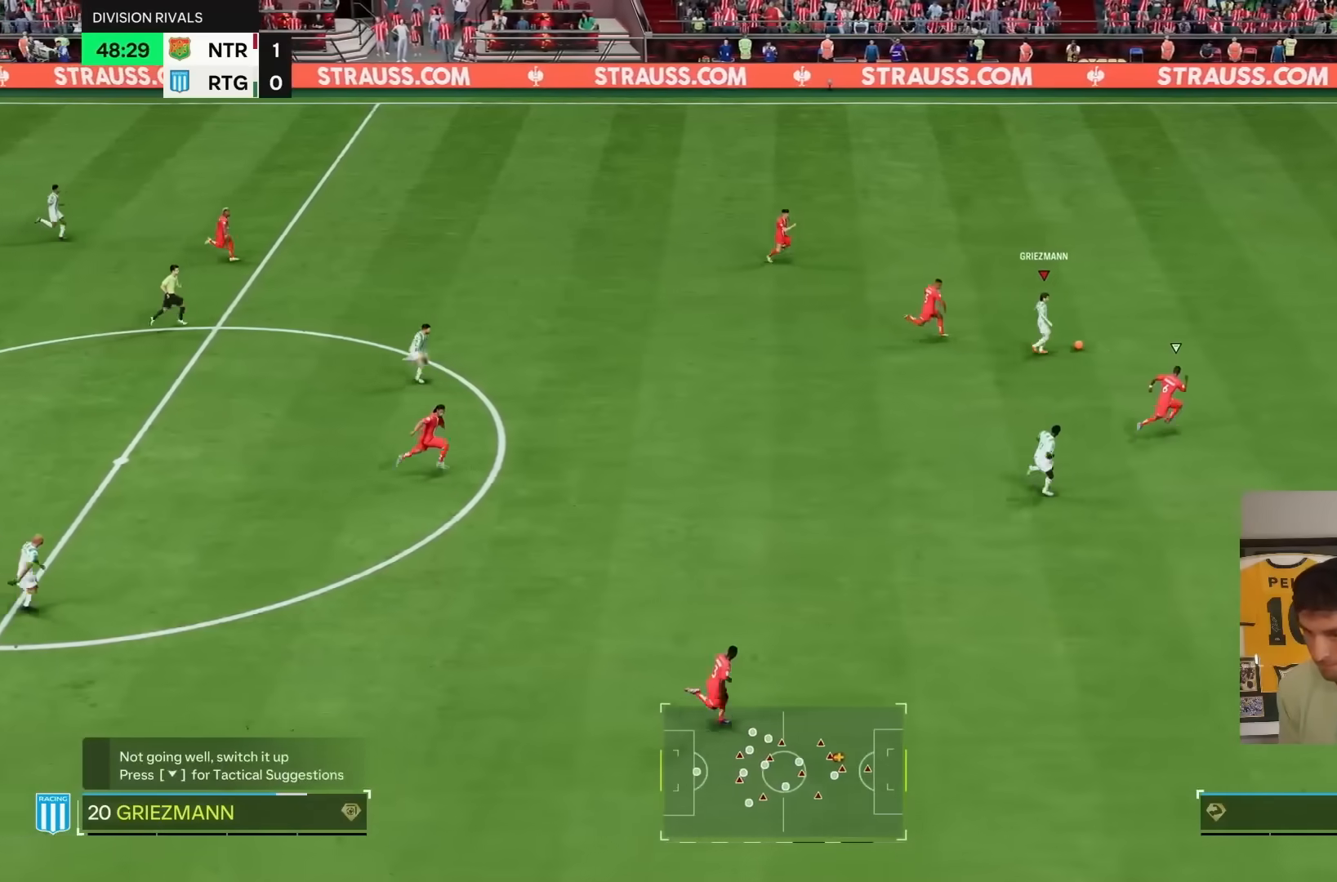
{"buttons": ["R2"], "left_stick": "right", "right_stick": "center", "events": []}
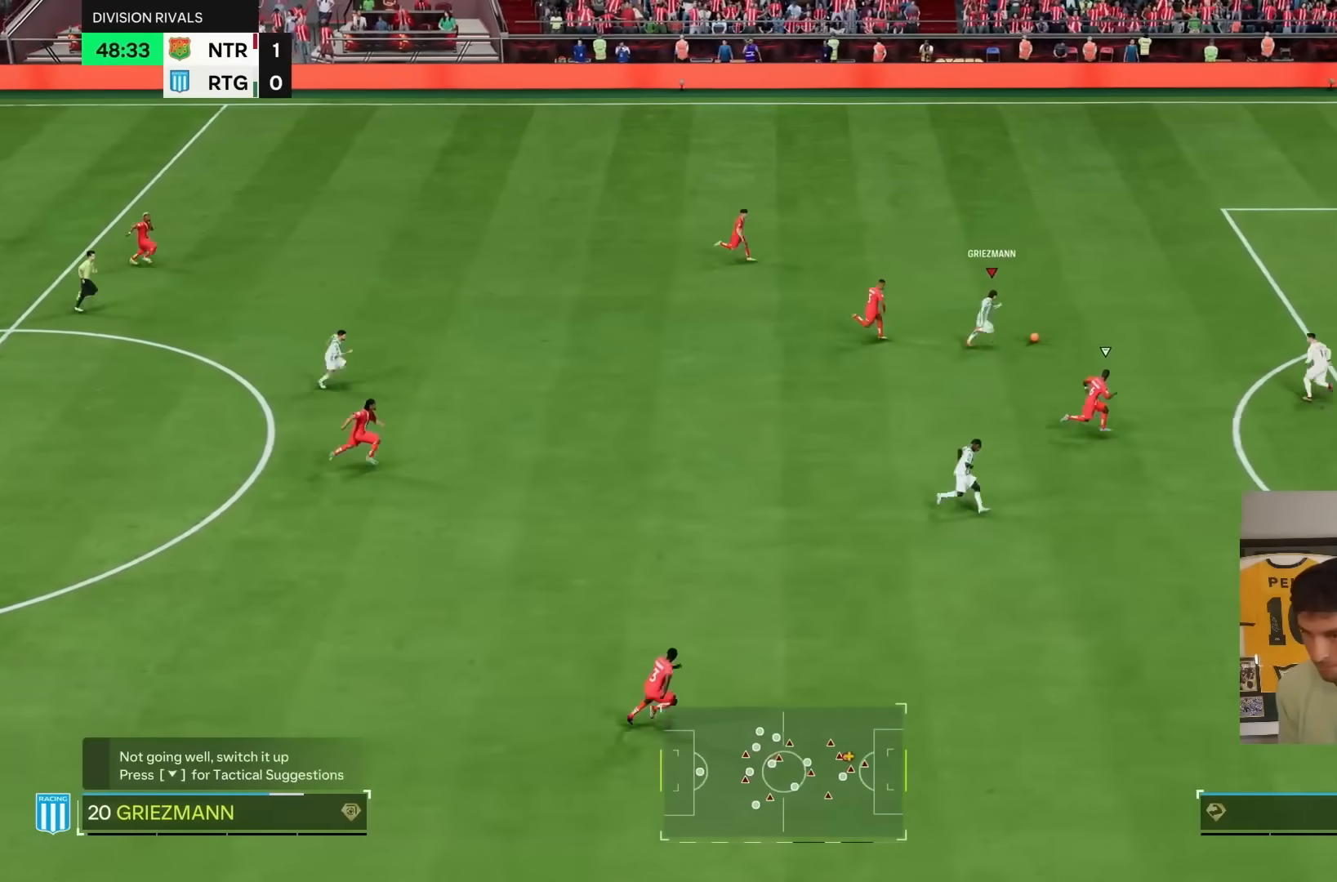
{"buttons": [], "left_stick": "down", "right_stick": "center", "events": [[183, "L1", "down"], [183, "R1", "down"], [200, "right_stick", "down"], [233, "left_stick", "center"], [450, "R1", "up"], [450, "R2", "up"], [467, "right_stick", "center"], [483, "L1", "up"], [483, "left_stick", "down"]]}
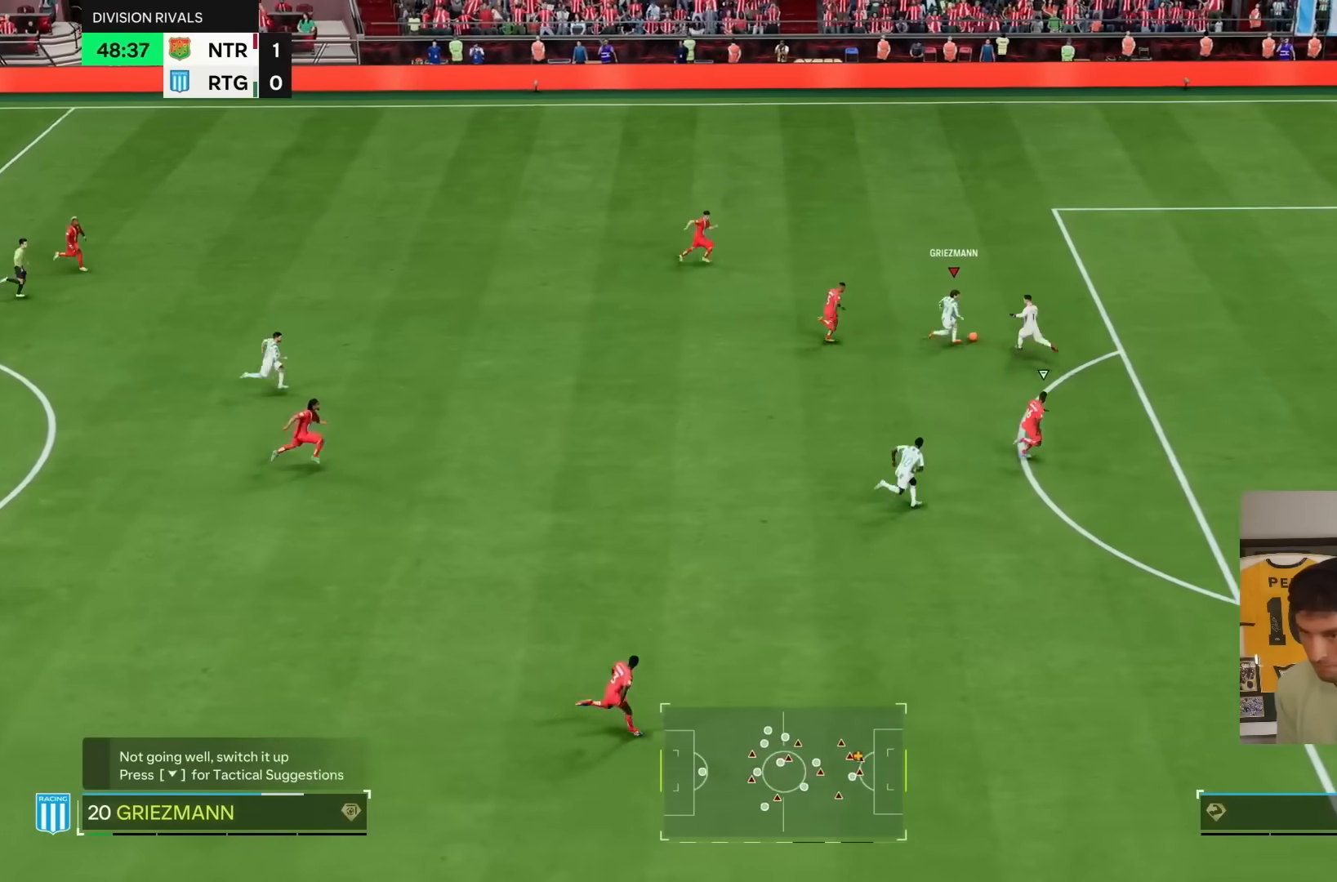
{"buttons": [], "left_stick": "down-right", "right_stick": "center", "events": [[400, "left_stick", "down-right"]]}
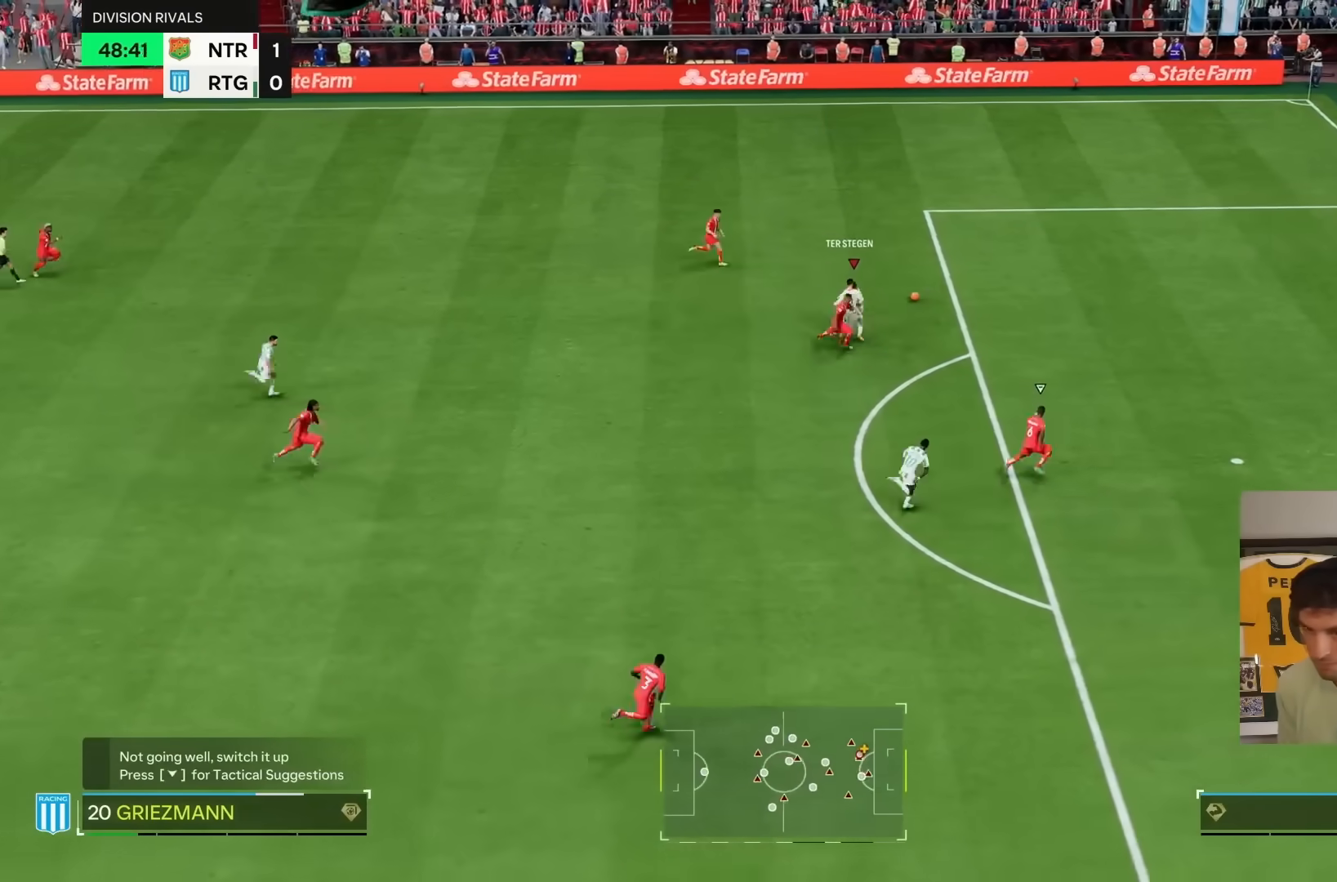
{"buttons": ["R2"], "left_stick": "up-right", "right_stick": "center", "events": [[50, "R2", "down"], [67, "left_stick", "up"], [333, "left_stick", "up-right"]]}
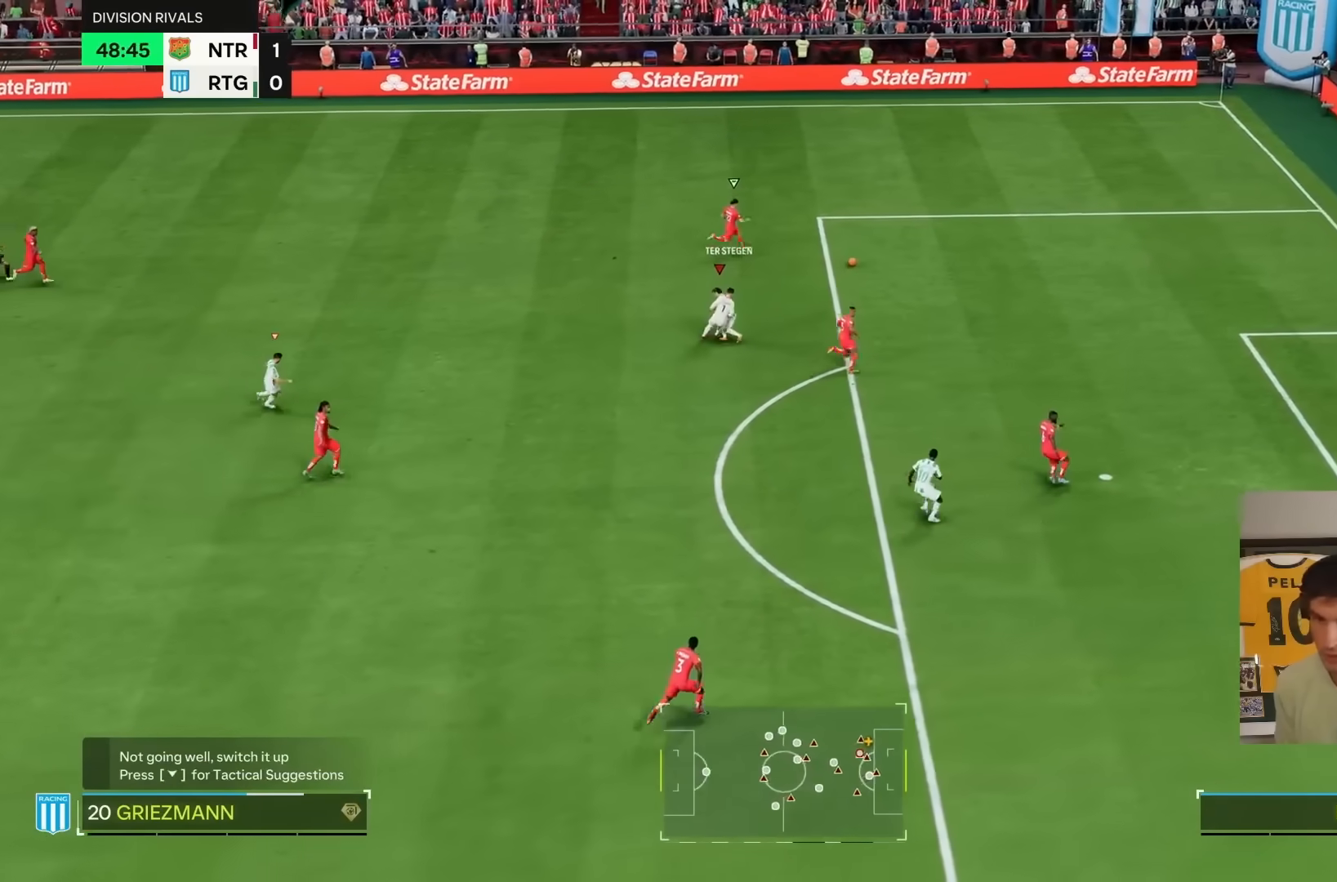
{"buttons": ["R2"], "left_stick": "up-right", "right_stick": "center", "events": []}
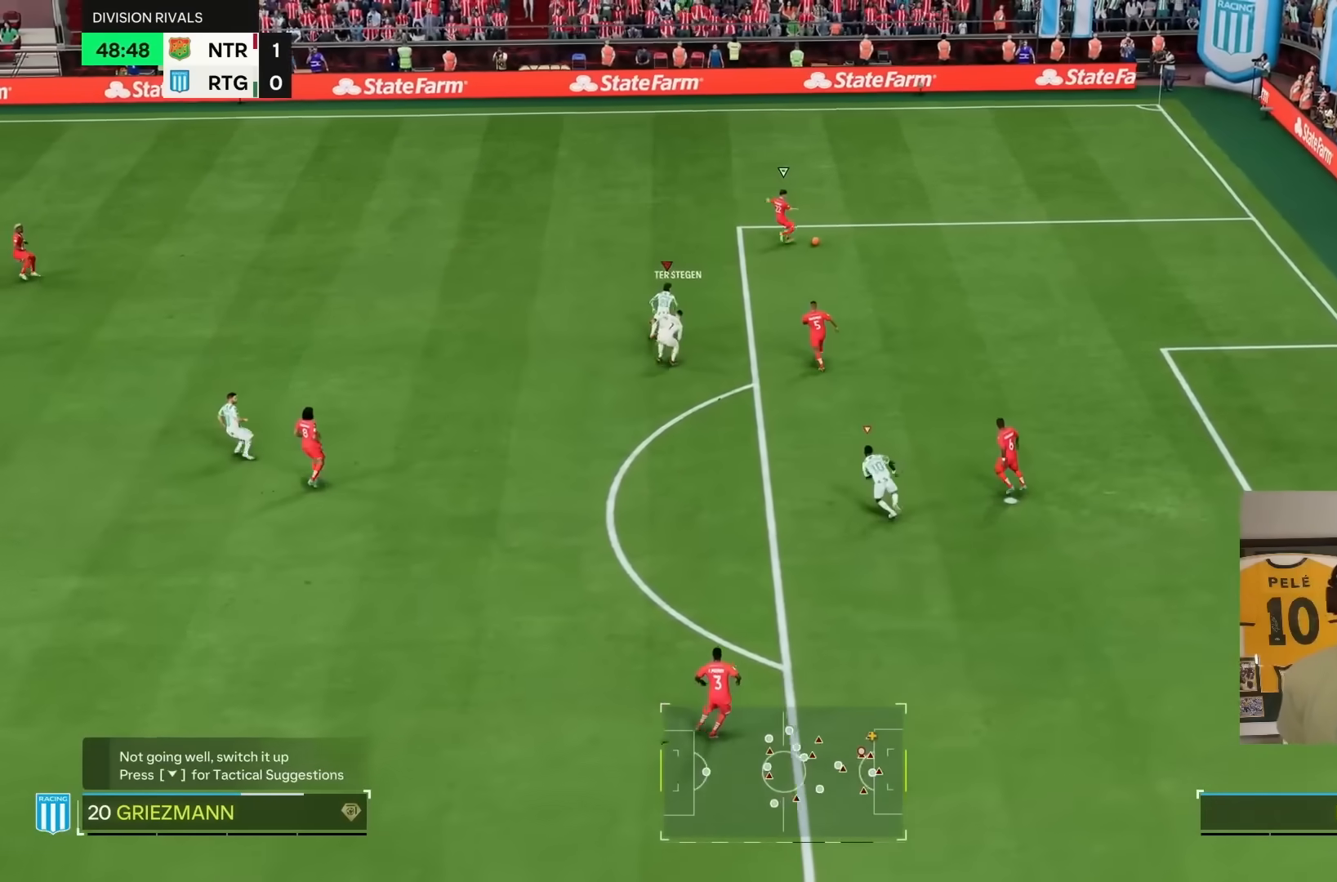
{"buttons": ["R2"], "left_stick": "up", "right_stick": "center", "events": [[317, "left_stick", "up"]]}
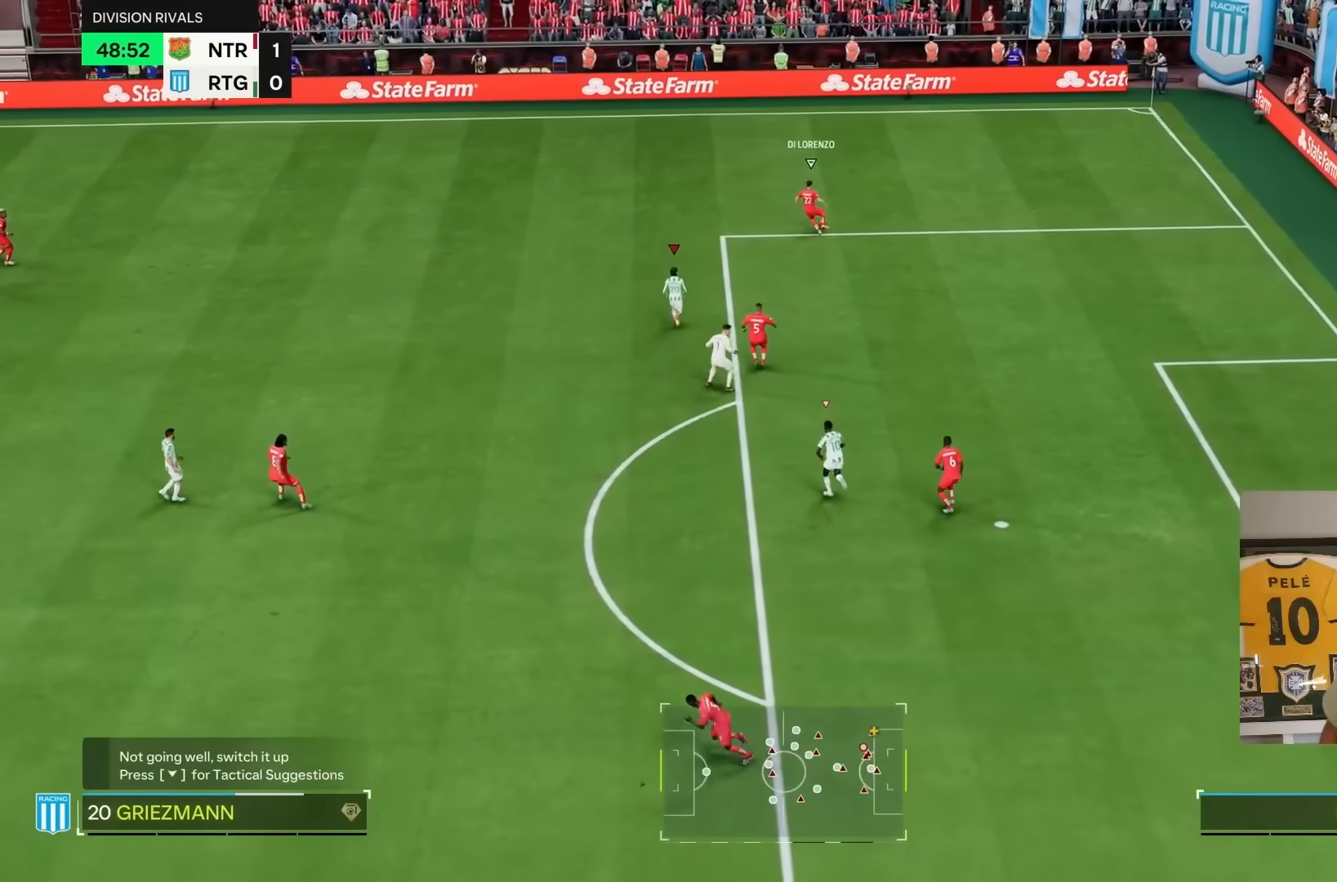
{"buttons": ["R2"], "left_stick": "up-left", "right_stick": "center", "events": [[250, "left_stick", "up-left"]]}
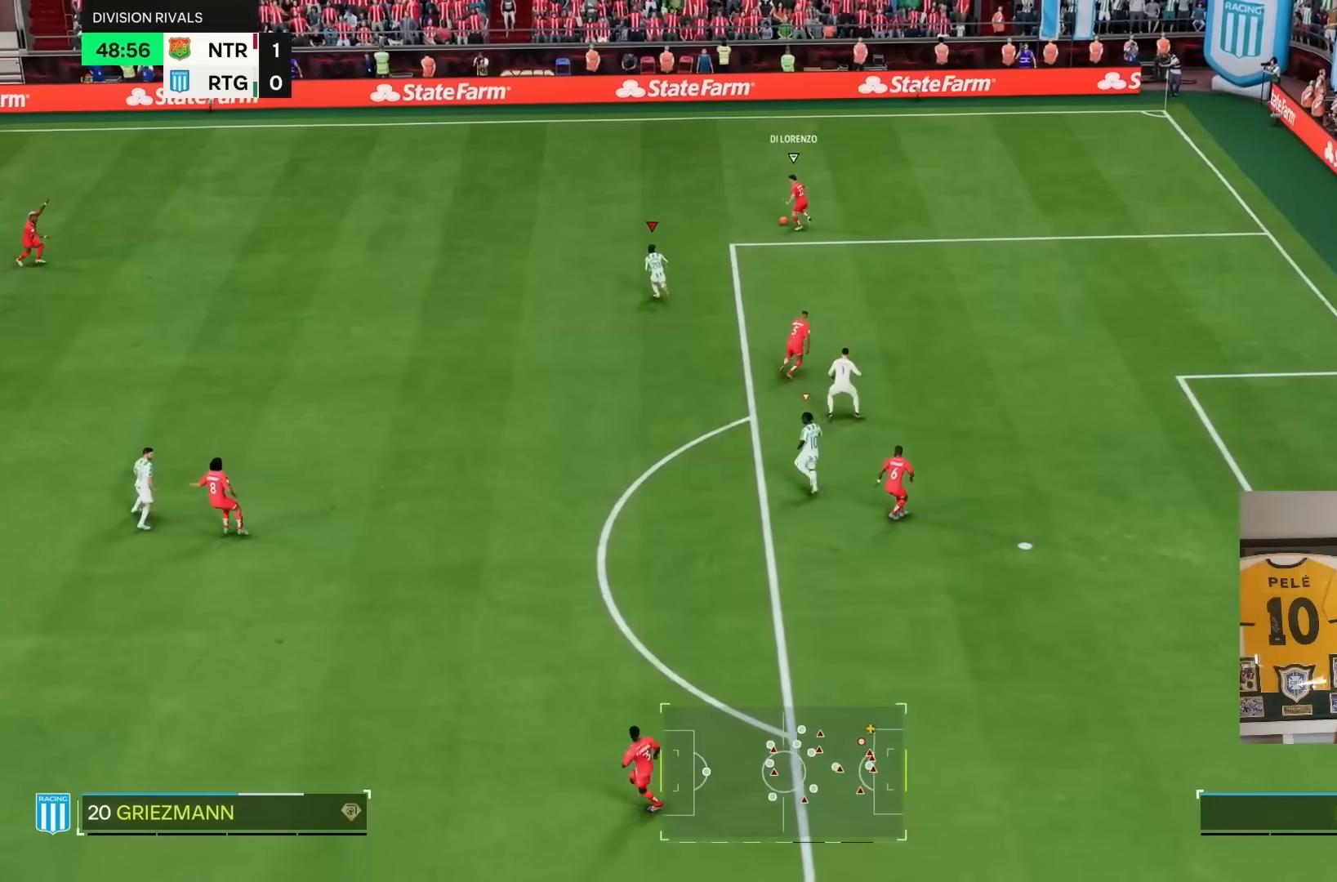
{"buttons": ["L2", "R2"], "left_stick": "up-left", "right_stick": "center", "events": [[433, "L2", "down"]]}
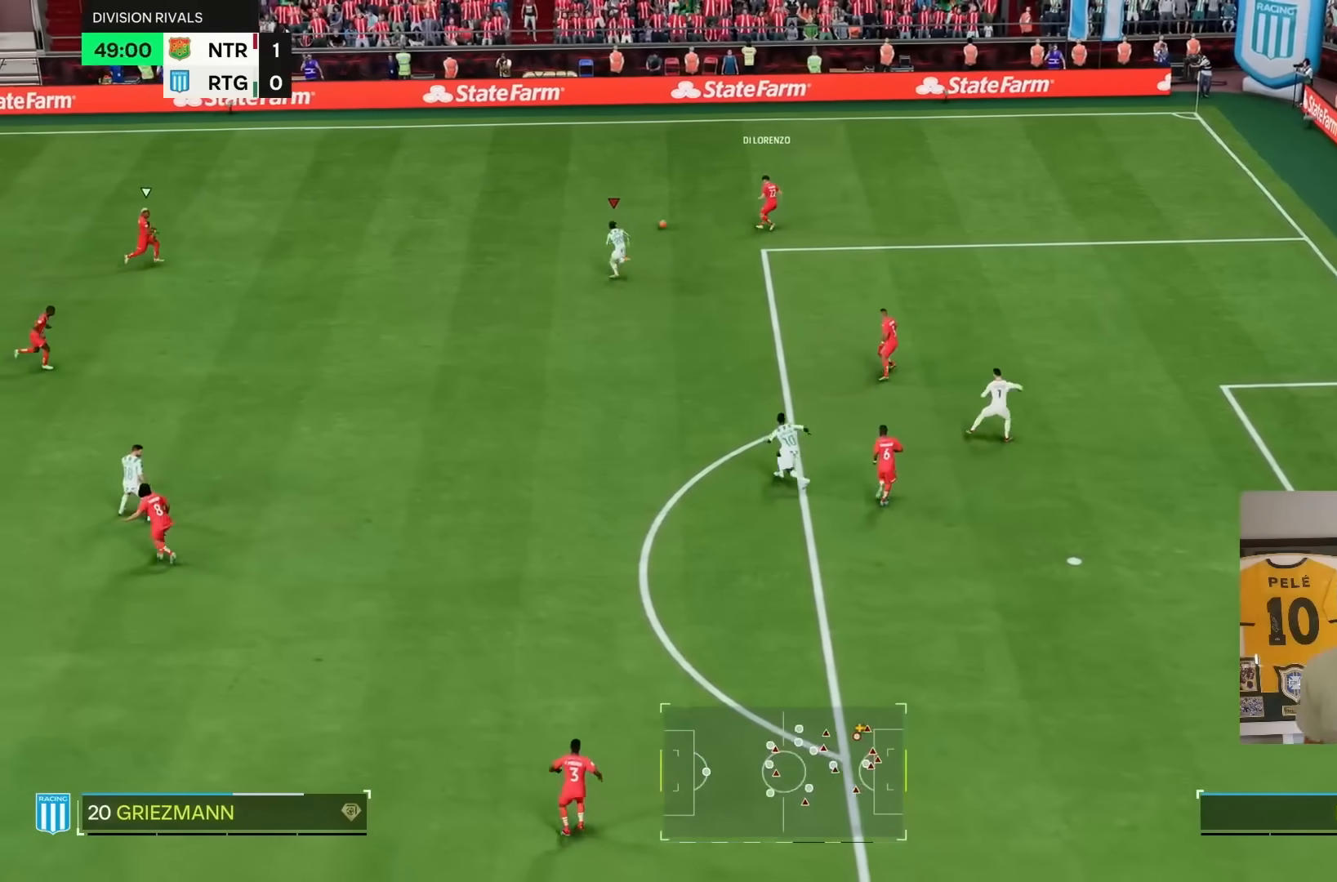
{"buttons": ["R1", "R2"], "left_stick": "left", "right_stick": "center", "events": [[17, "L2", "up"], [83, "left_stick", "left"], [500, "R1", "down"]]}
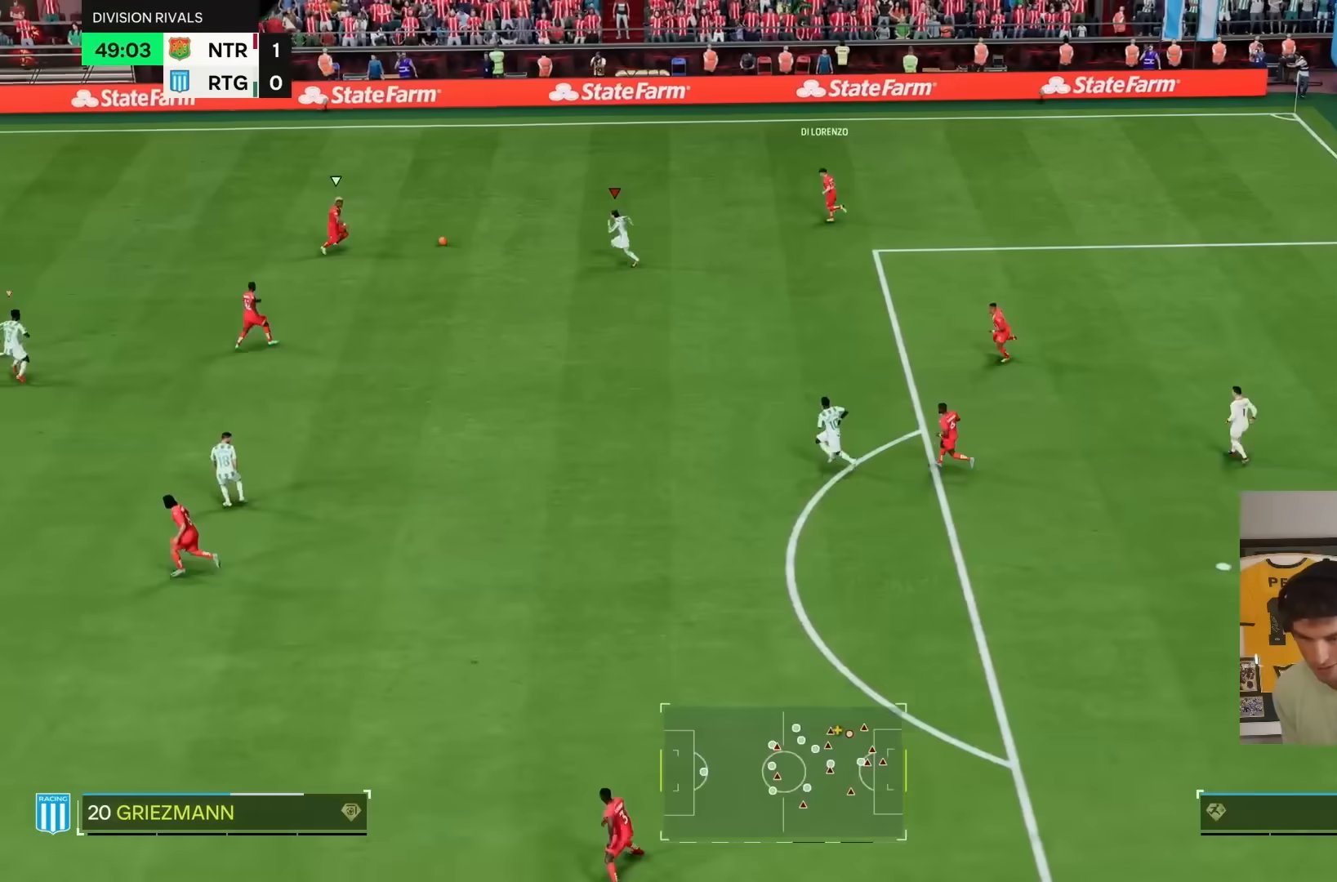
{"buttons": ["R1", "R2"], "left_stick": "left", "right_stick": "center", "events": []}
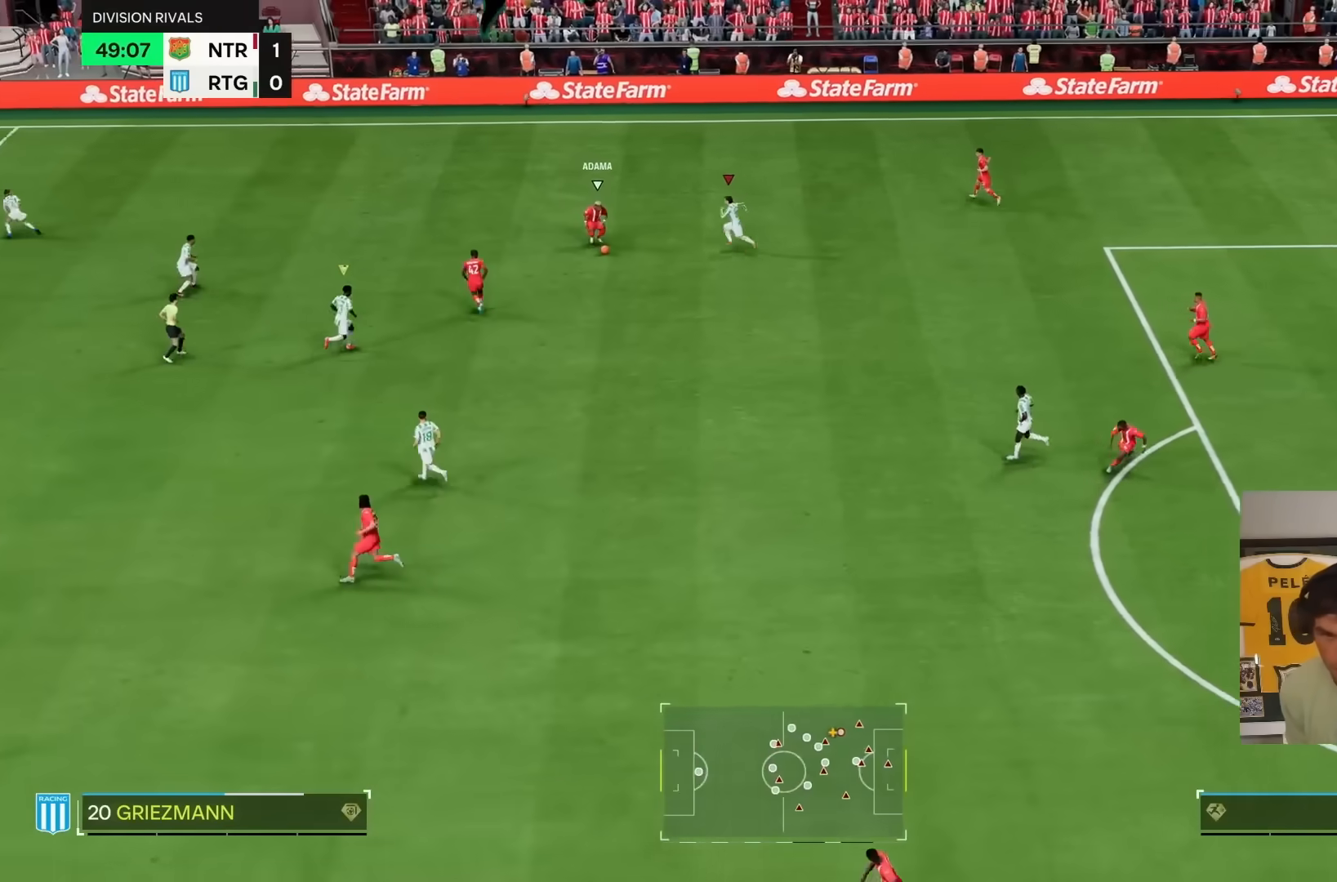
{"buttons": ["L1", "R1", "R2"], "left_stick": "down", "right_stick": "center", "events": [[333, "left_stick", "down"], [483, "L1", "down"]]}
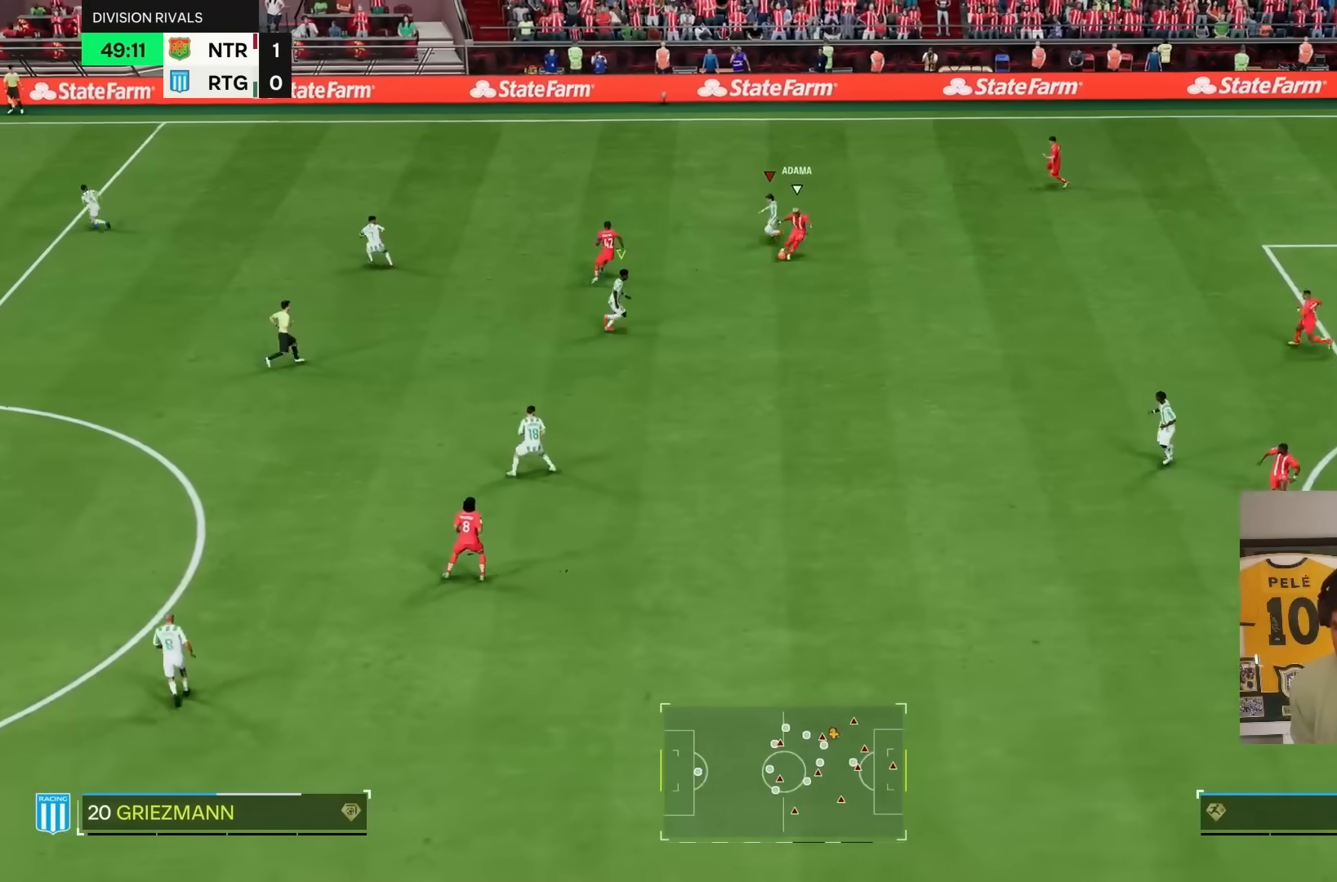
{"buttons": ["R2"], "left_stick": "down-right", "right_stick": "center", "events": [[100, "L1", "up"], [150, "left_stick", "down-right"], [383, "R1", "up"]]}
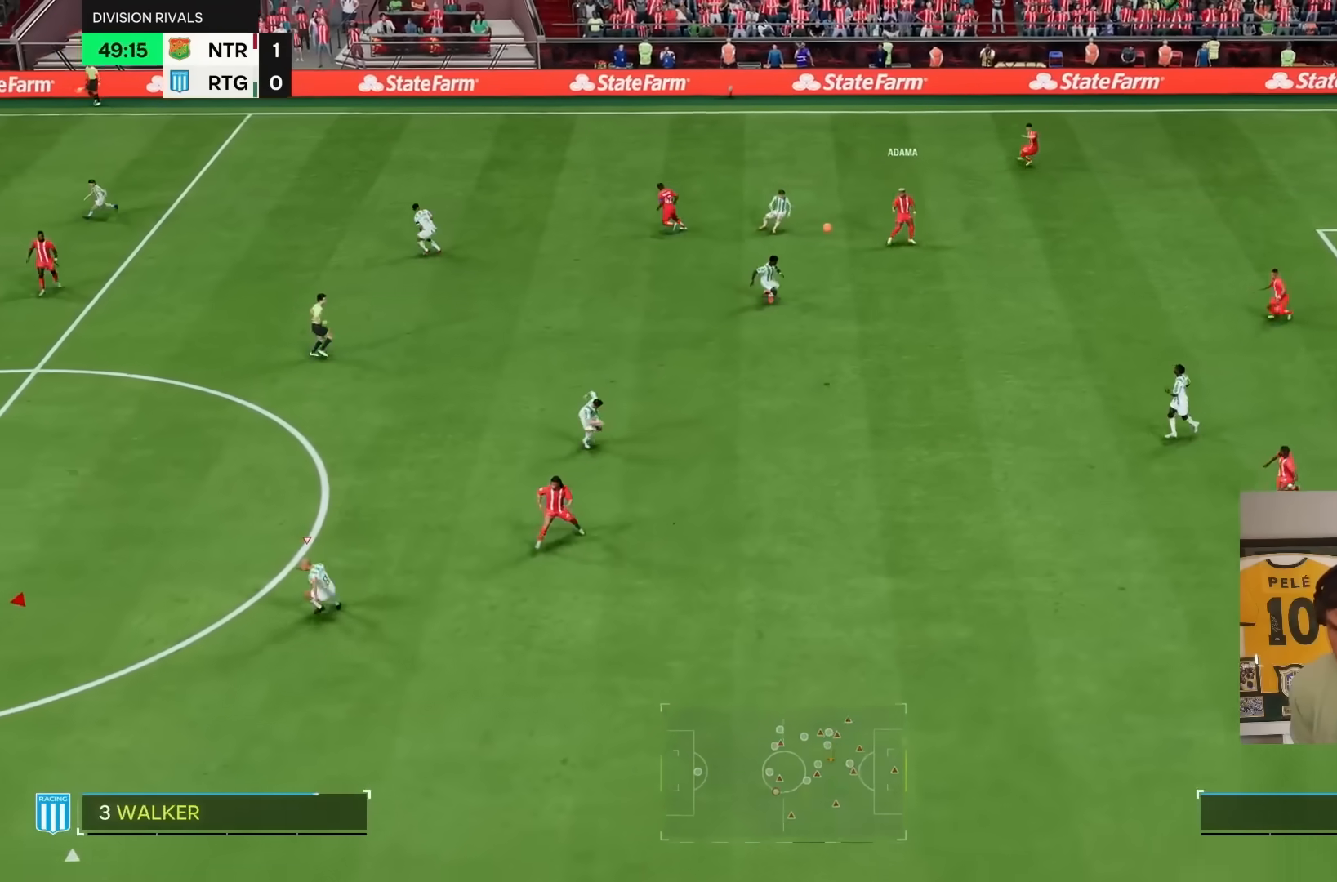
{"buttons": ["R2"], "left_stick": "down-right", "right_stick": "center", "events": []}
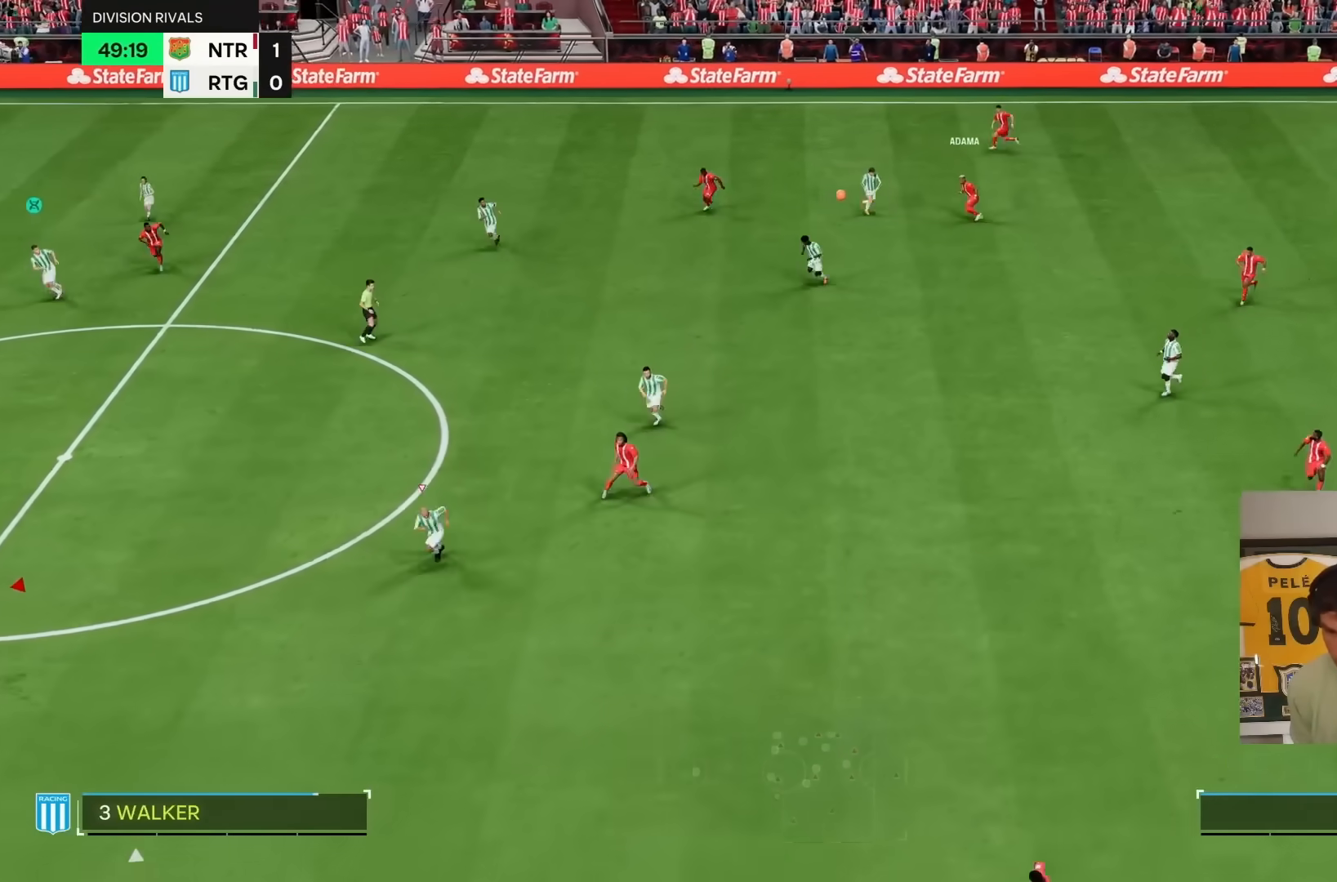
{"buttons": ["R2"], "left_stick": "down", "right_stick": "center", "events": [[100, "left_stick", "down"]]}
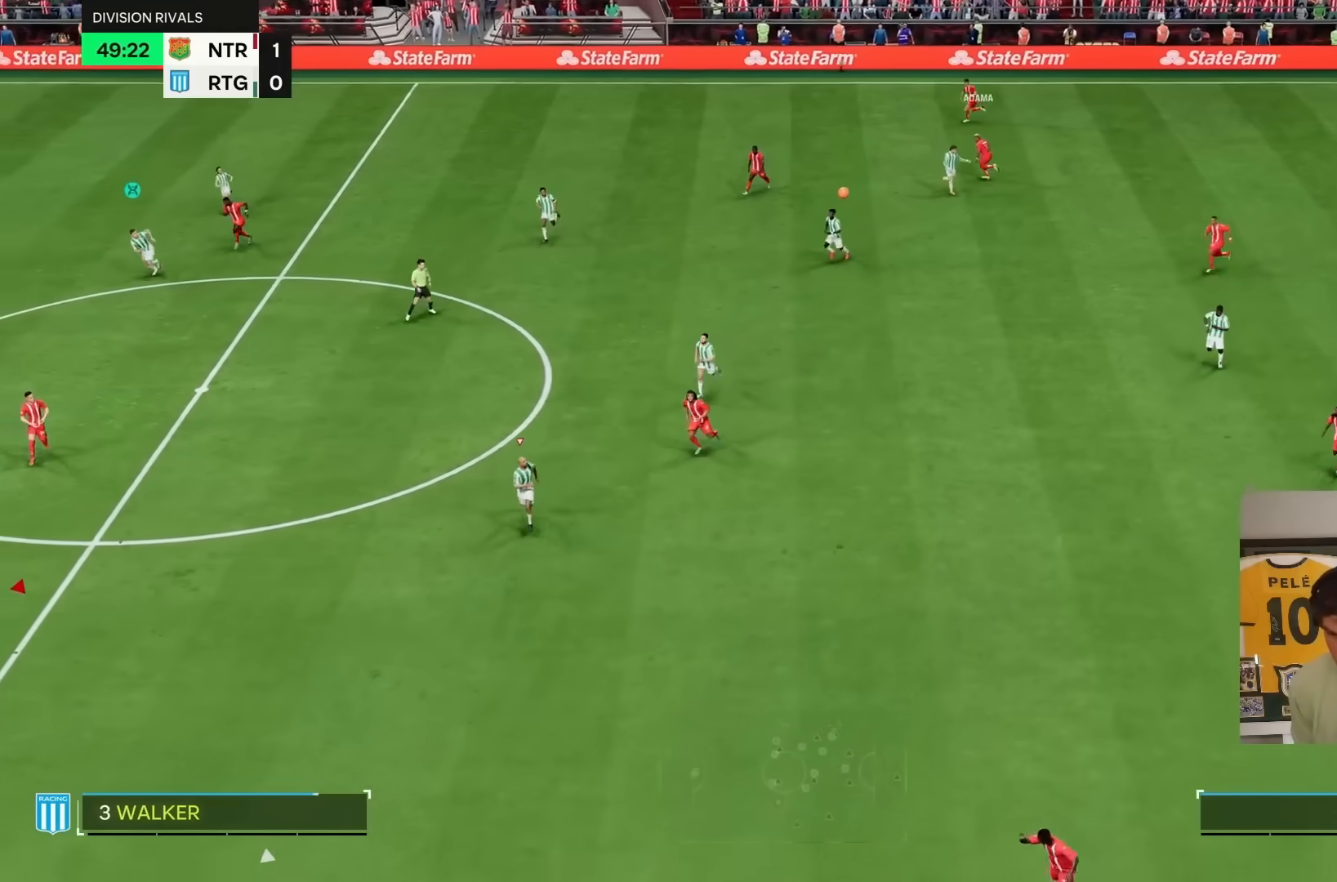
{"buttons": ["R2"], "left_stick": "down", "right_stick": "center", "events": [[233, "right_stick", "right"], [350, "right_stick", "center"]]}
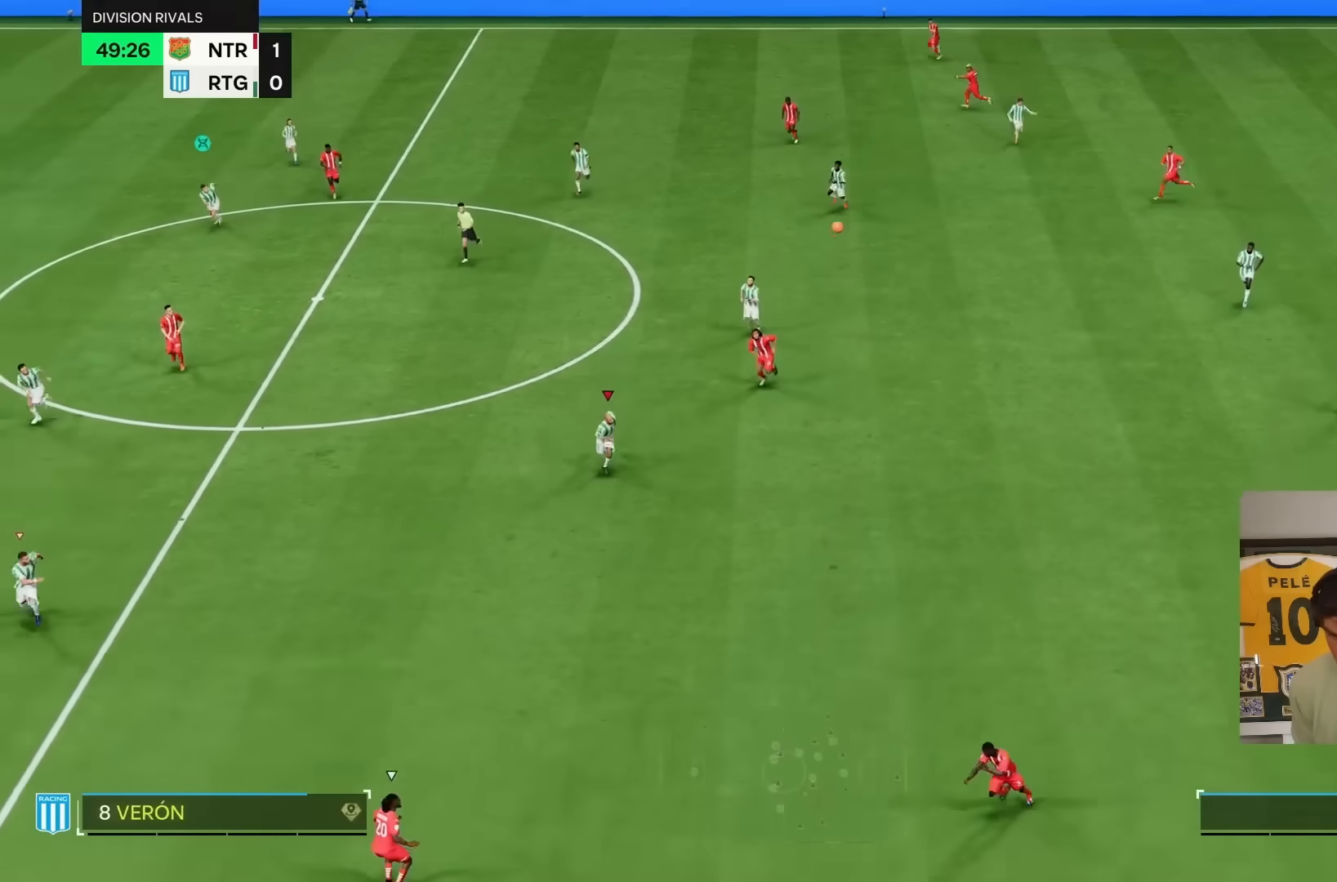
{"buttons": ["R2"], "left_stick": "down", "right_stick": "center", "events": []}
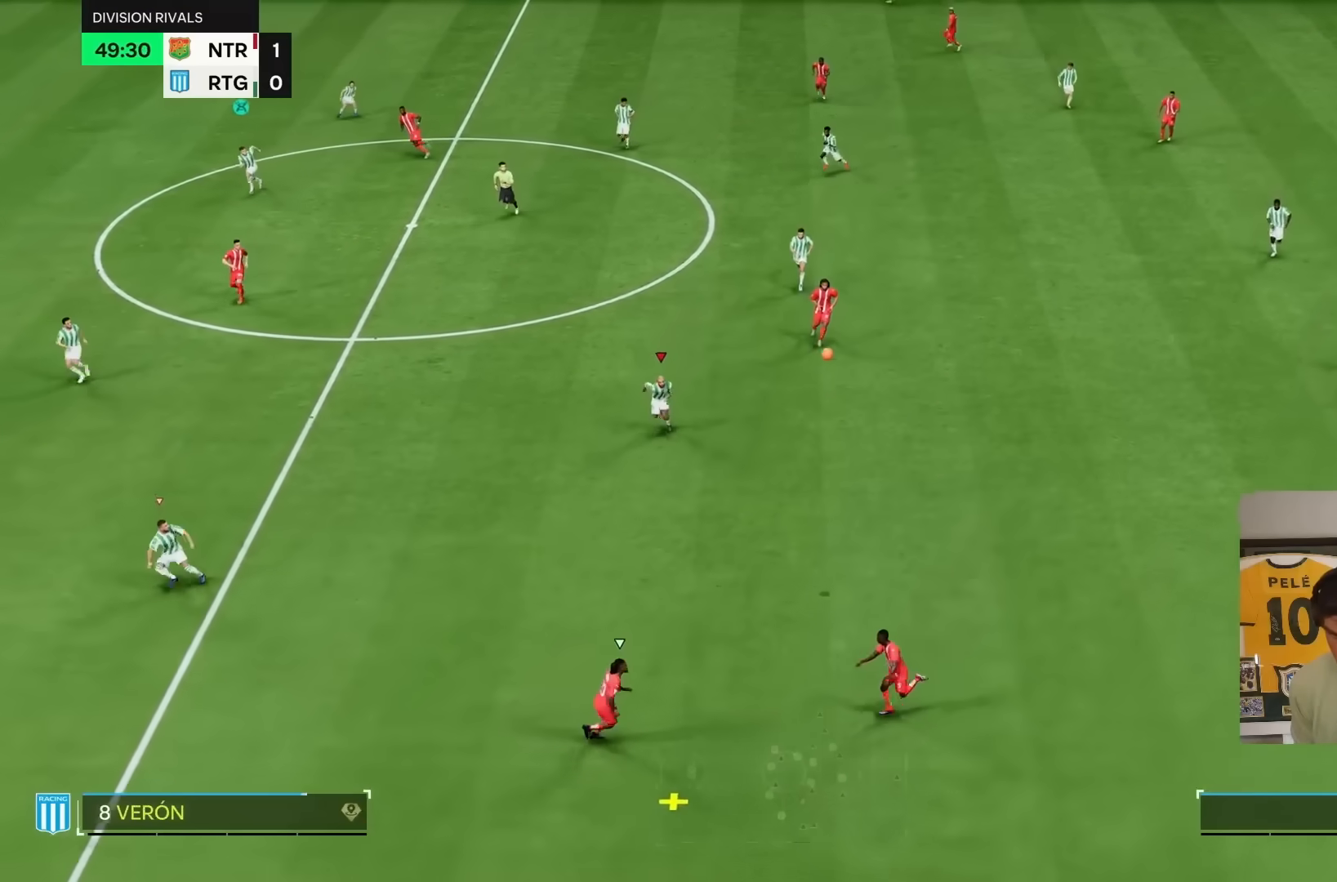
{"buttons": ["R2"], "left_stick": "down", "right_stick": "center", "events": []}
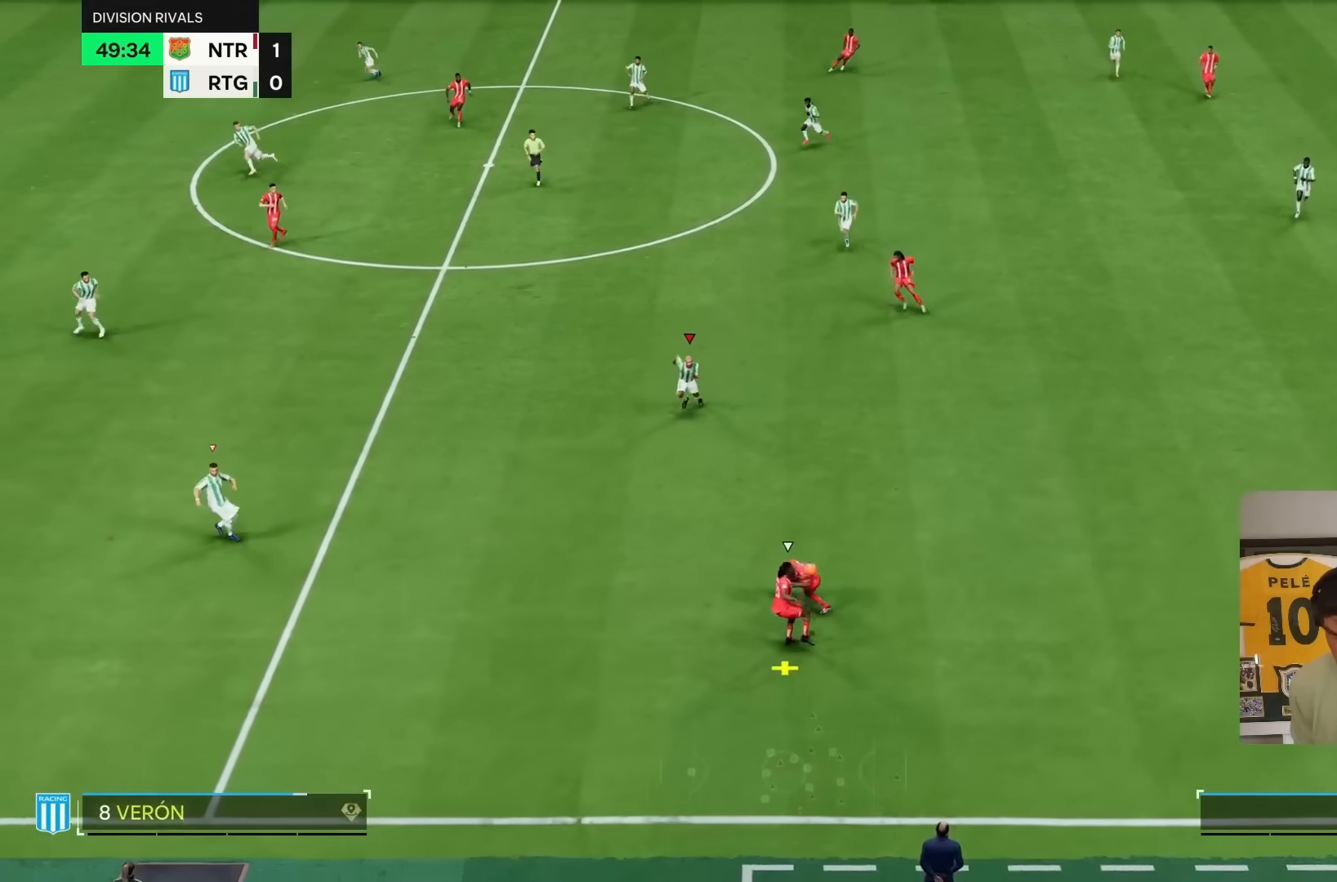
{"buttons": ["R2"], "left_stick": "down", "right_stick": "center", "events": []}
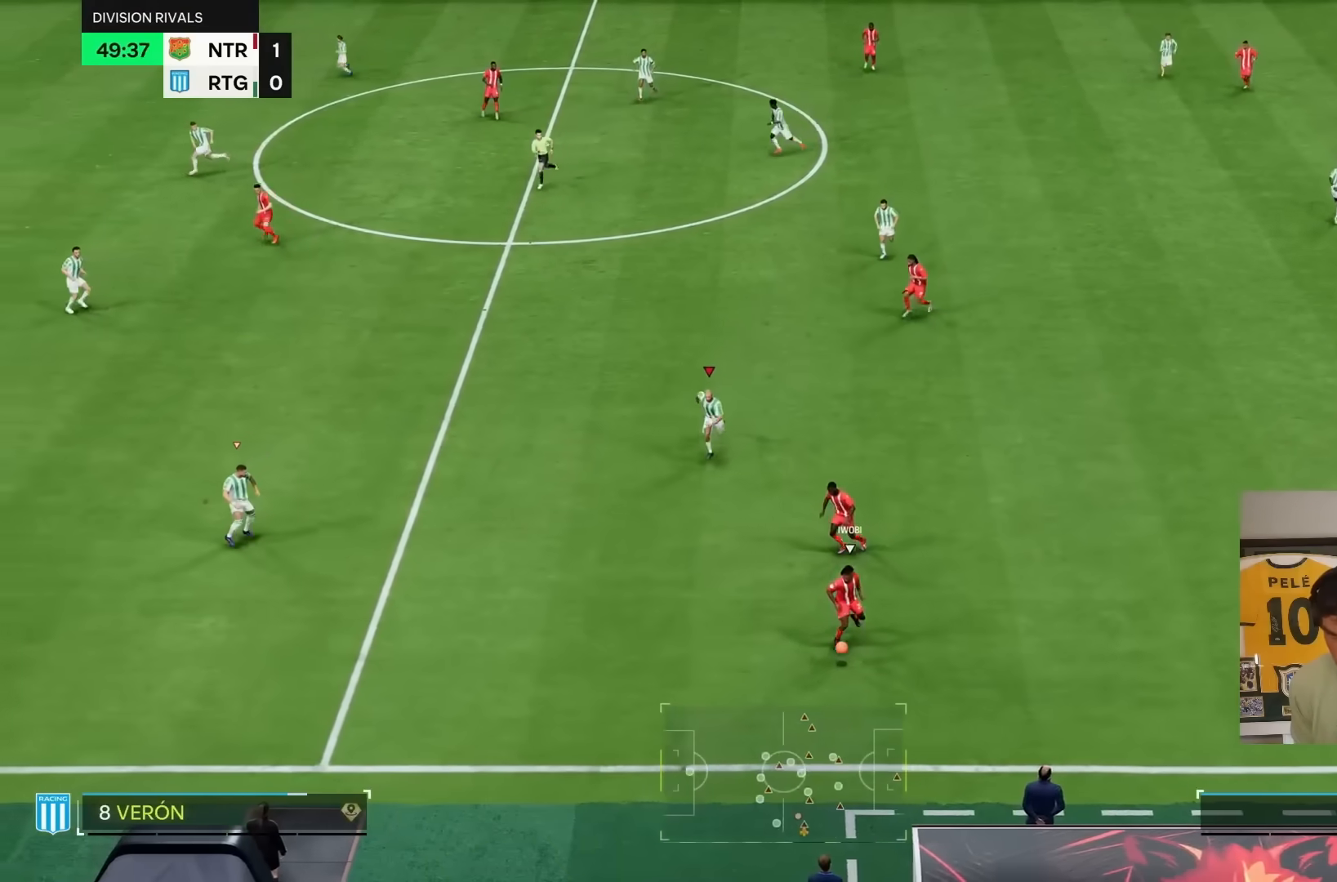
{"buttons": ["R2"], "left_stick": "right", "right_stick": "center", "events": [[117, "left_stick", "right"]]}